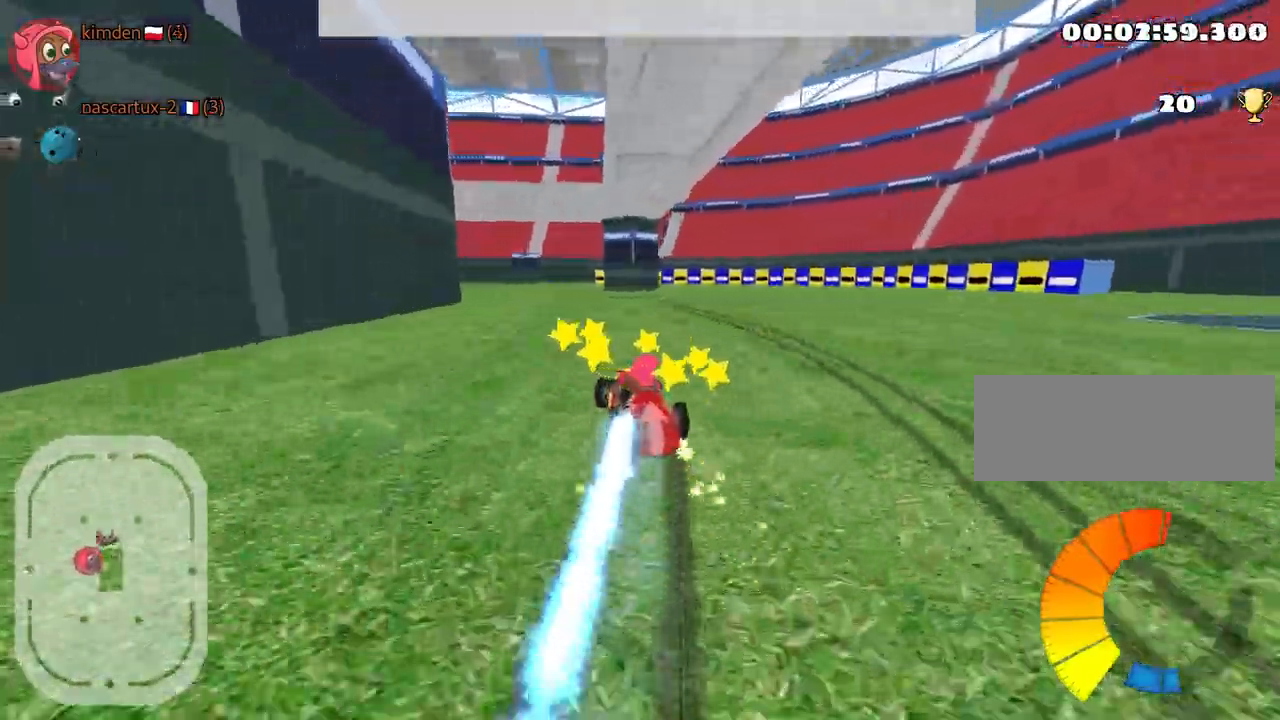
Gameplay with keyboard; each line is a JSON object with the keys held at the frame after it. "events" lists presses ("down") and releases ("up") of "down", "fire", "left", "look", "nitro", "rescue", "right", "skid" and "up" between this image and that frame as [ms after this image, input, new state], when the widget could be followed in between. No other keys are recorded. Mouse input is not recorded. Key names are as the overlay labels them; some are game actions (e.g. jump) rather than physical keys.
{"keys": ["left", "up"], "events": [[400, "left", "down"], [450, "right", "up"]]}
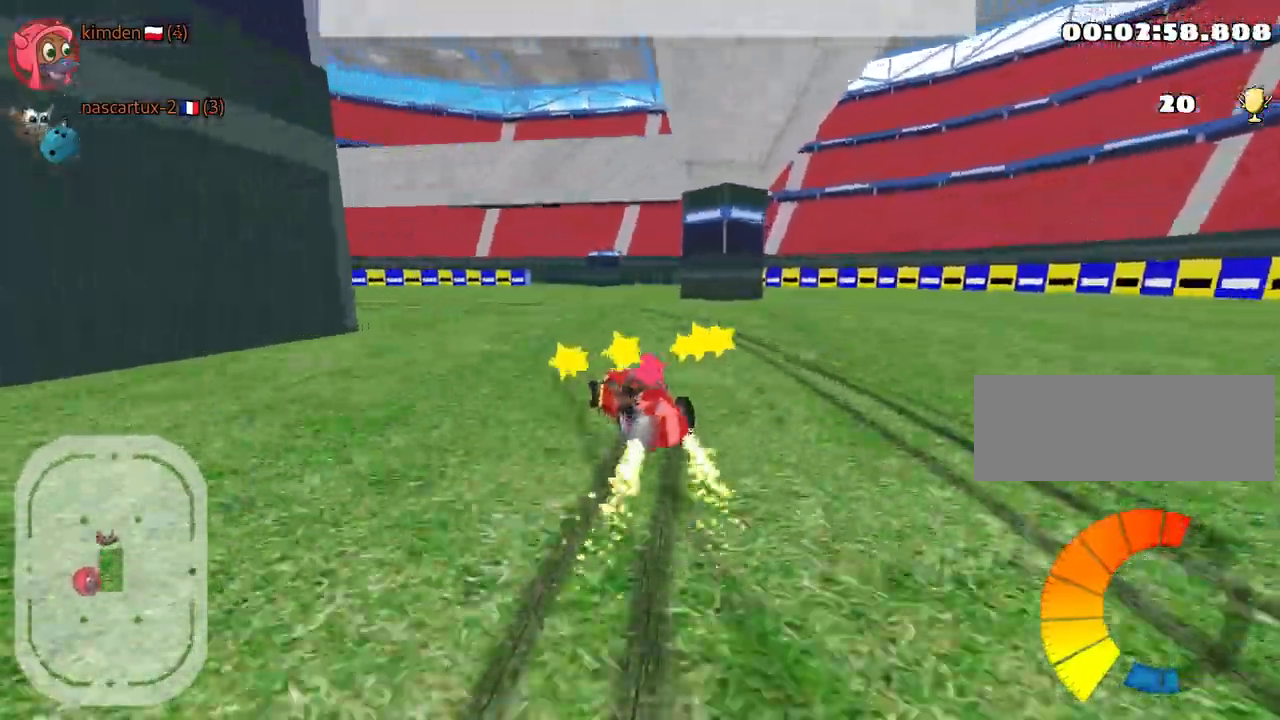
{"keys": ["nitro", "right", "up"], "events": [[267, "right", "down"], [334, "left", "up"], [450, "nitro", "down"]]}
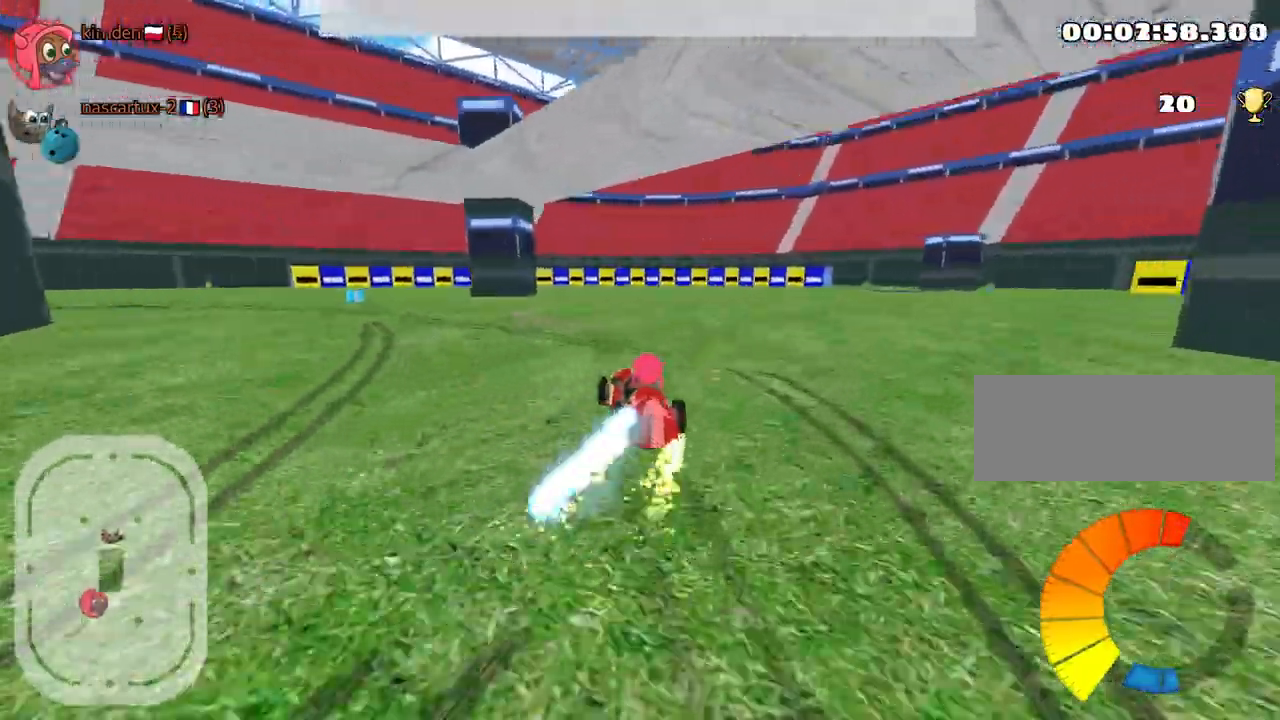
{"keys": ["up"], "events": [[150, "nitro", "up"], [434, "right", "up"]]}
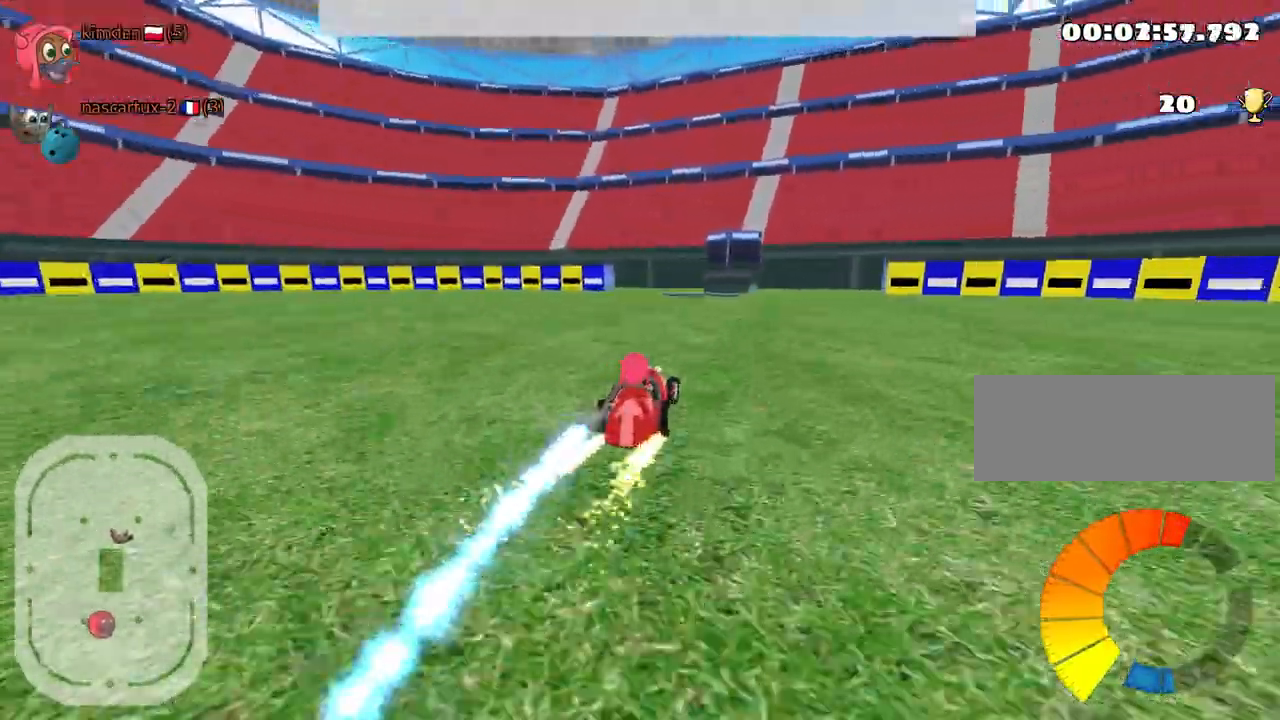
{"keys": ["right", "up"], "events": [[400, "right", "down"]]}
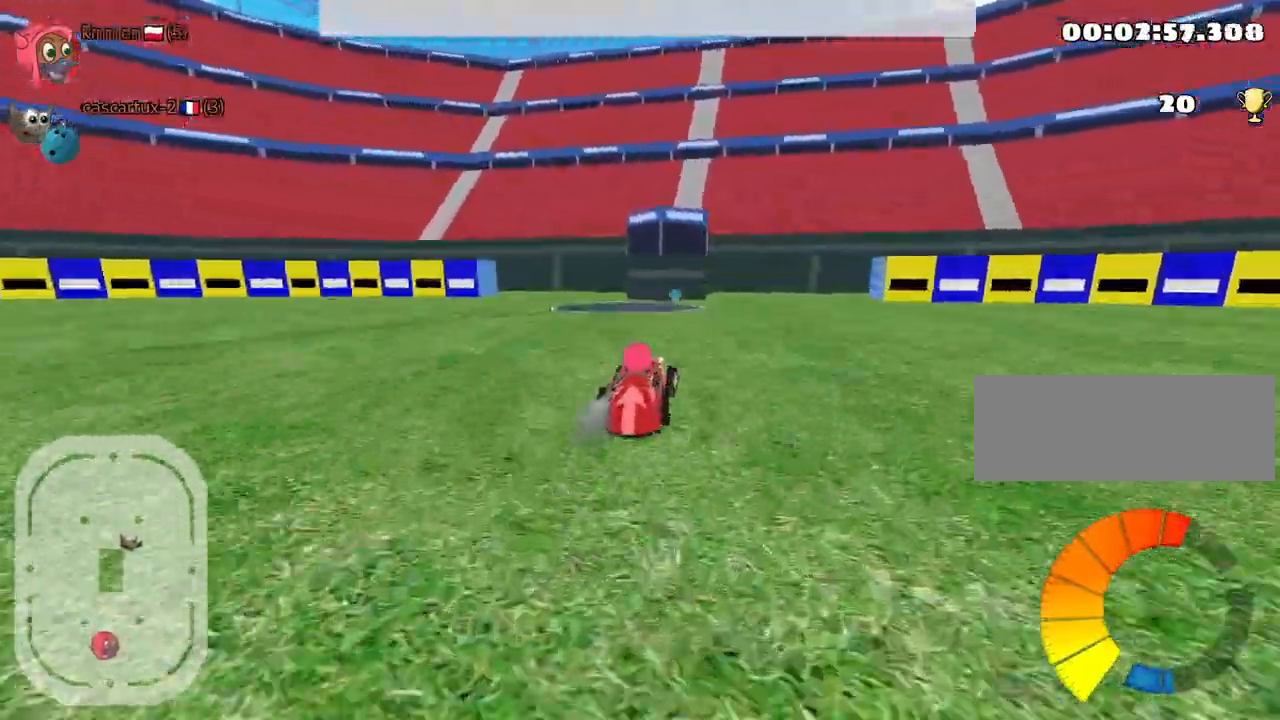
{"keys": ["left", "right", "up"], "events": [[34, "left", "down"], [67, "right", "up"], [467, "right", "down"]]}
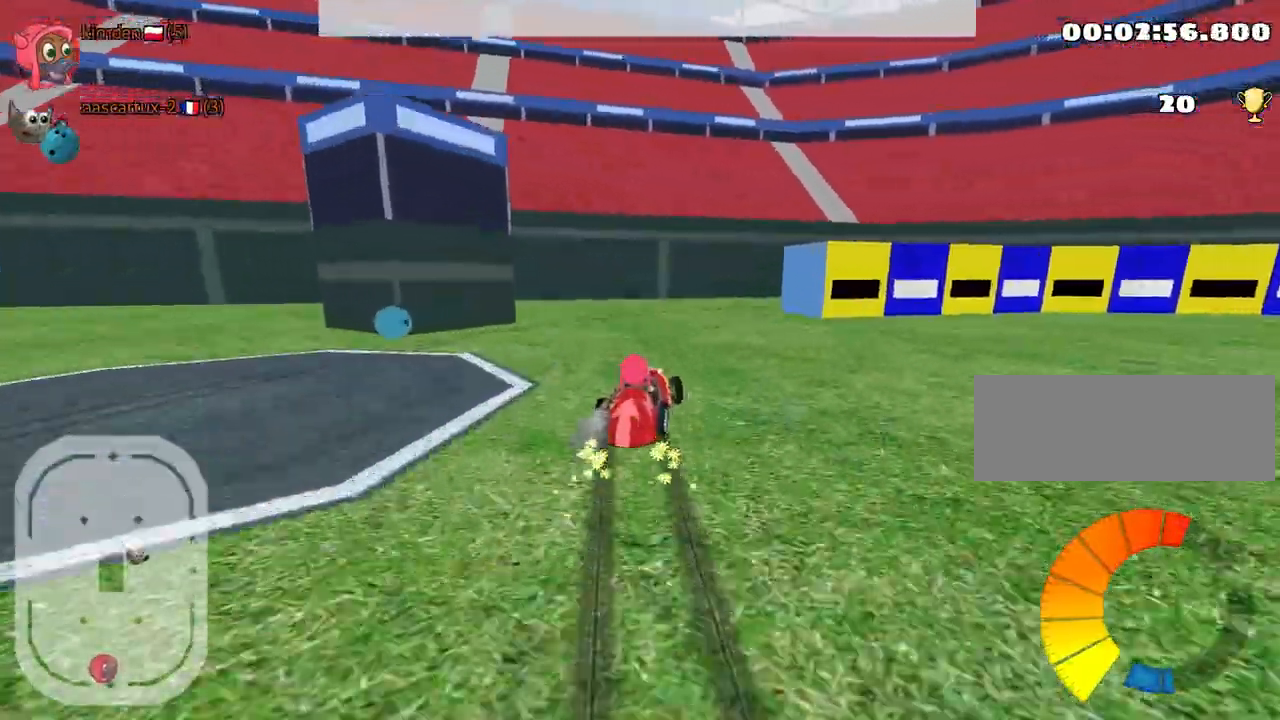
{"keys": ["right", "up"], "events": [[34, "left", "up"]]}
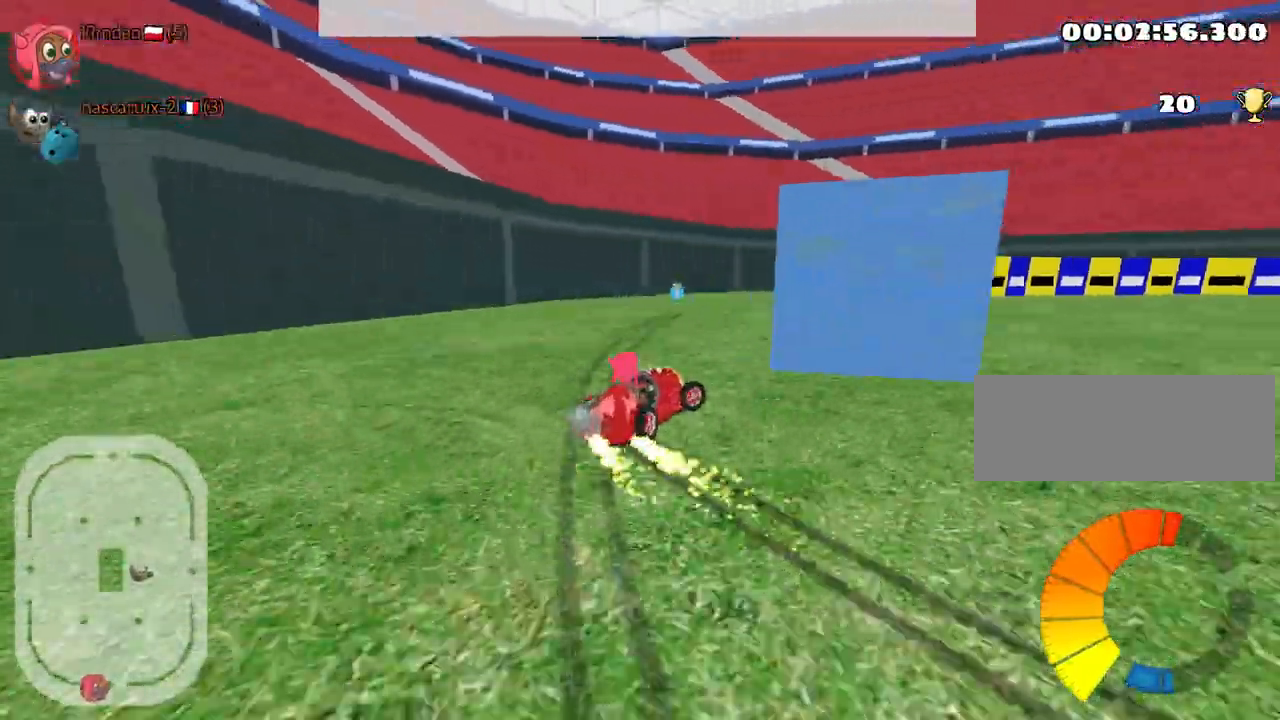
{"keys": ["right", "up"], "events": []}
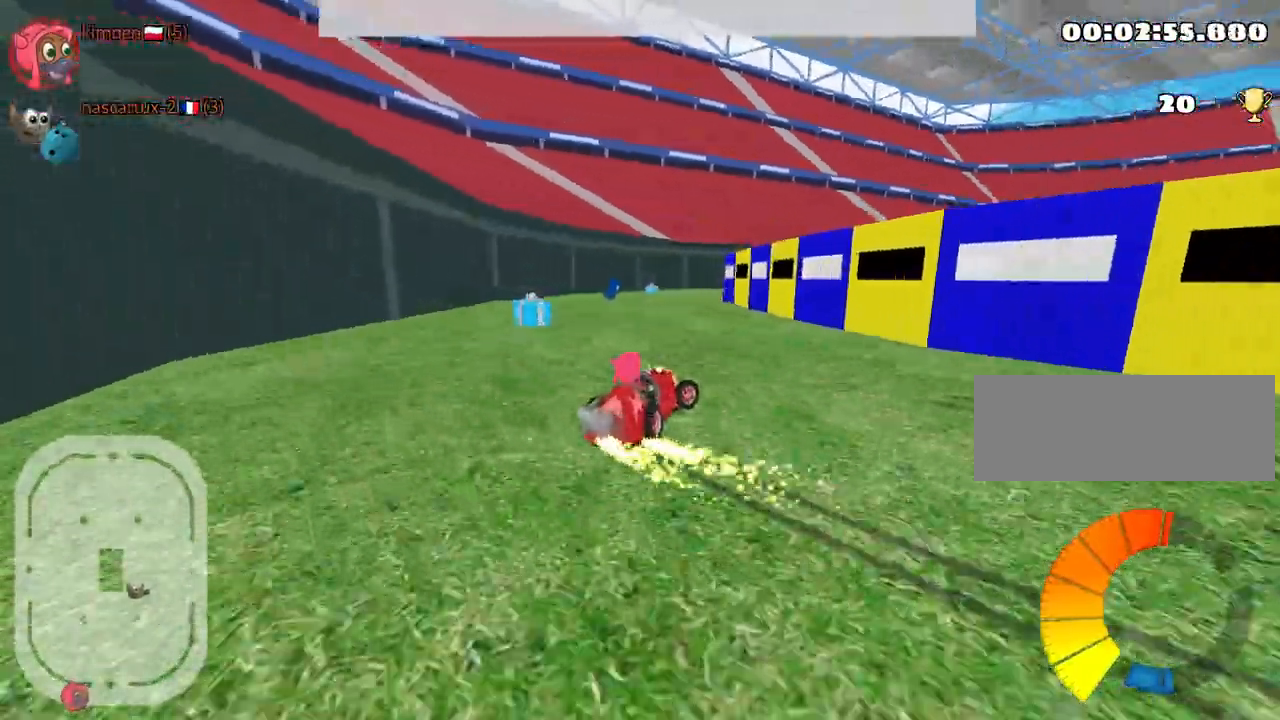
{"keys": ["left", "up"], "events": [[217, "left", "down"], [334, "right", "up"], [350, "nitro", "down"], [484, "nitro", "up"]]}
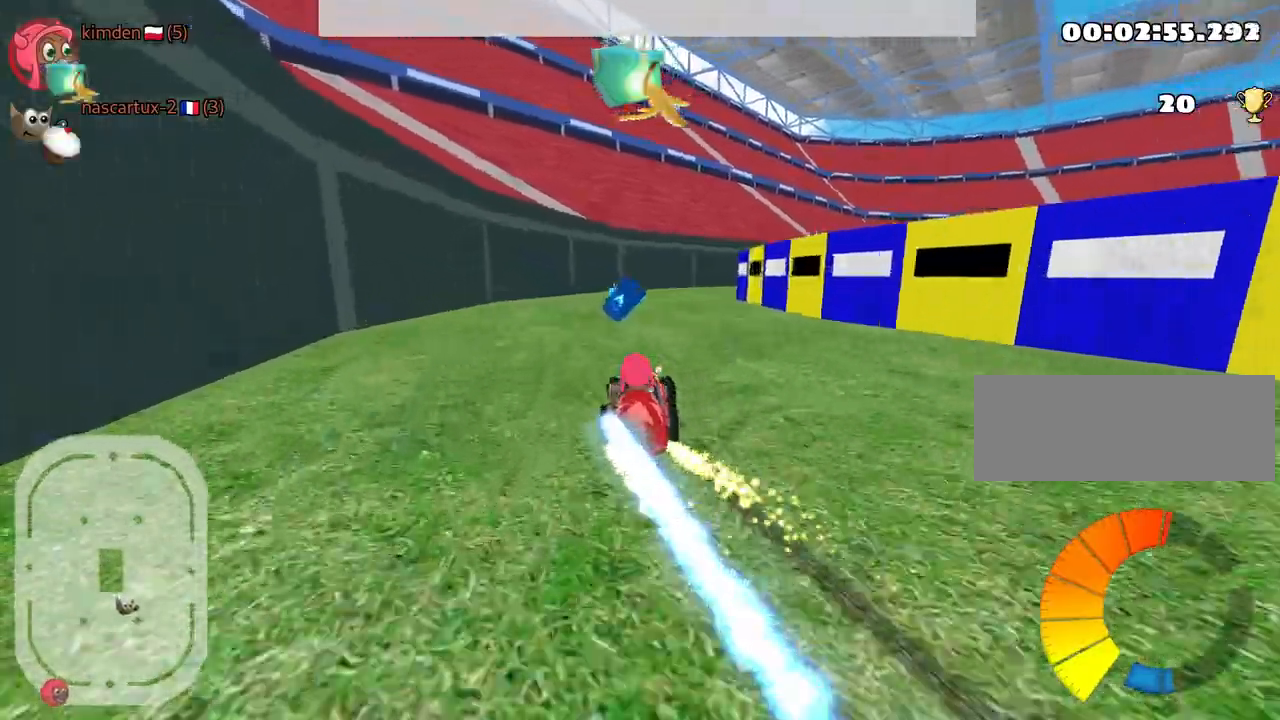
{"keys": ["left", "up"], "events": [[17, "left", "up"], [34, "right", "down"], [200, "left", "down"], [234, "right", "up"]]}
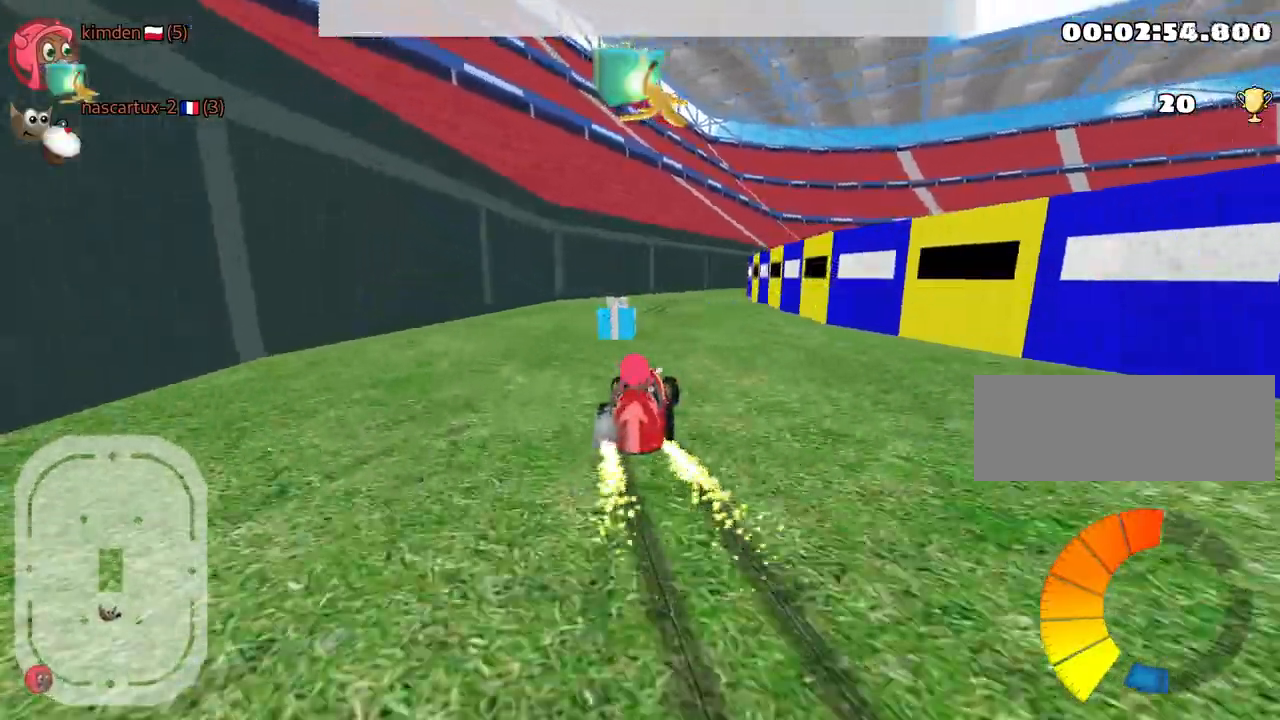
{"keys": ["left", "up"], "events": []}
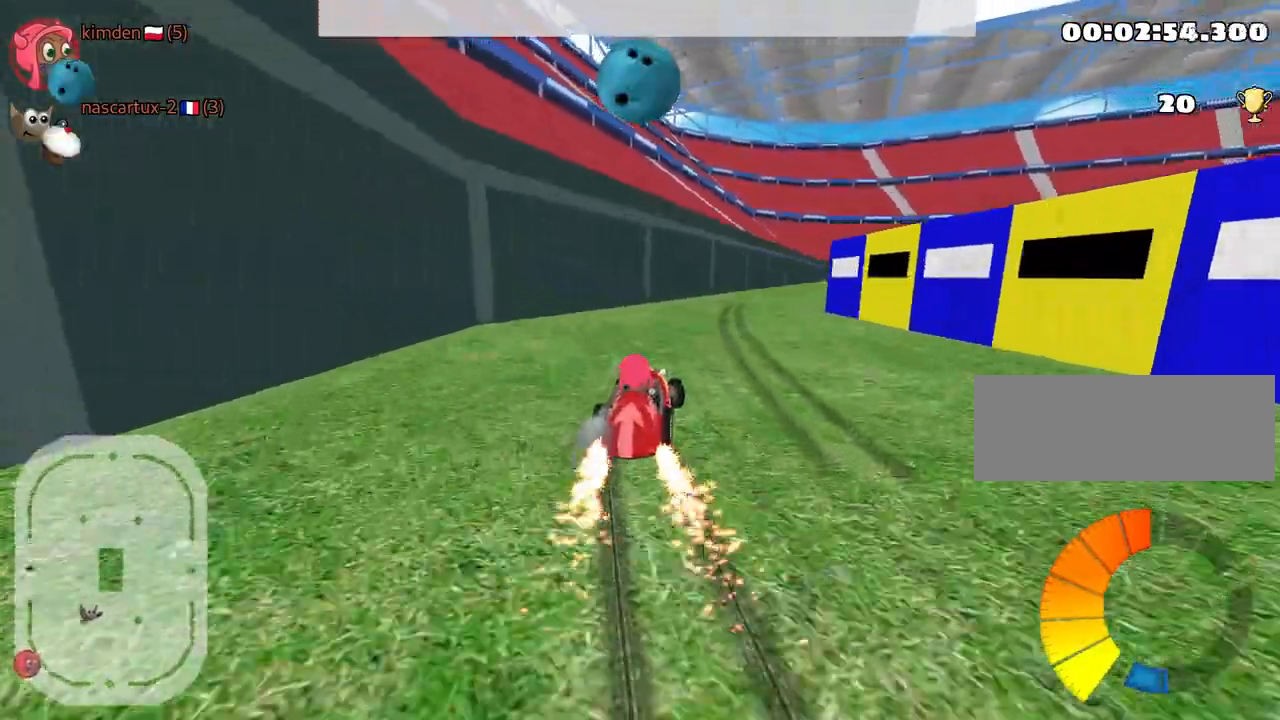
{"keys": ["left", "up"], "events": [[84, "left", "up"], [350, "left", "down"]]}
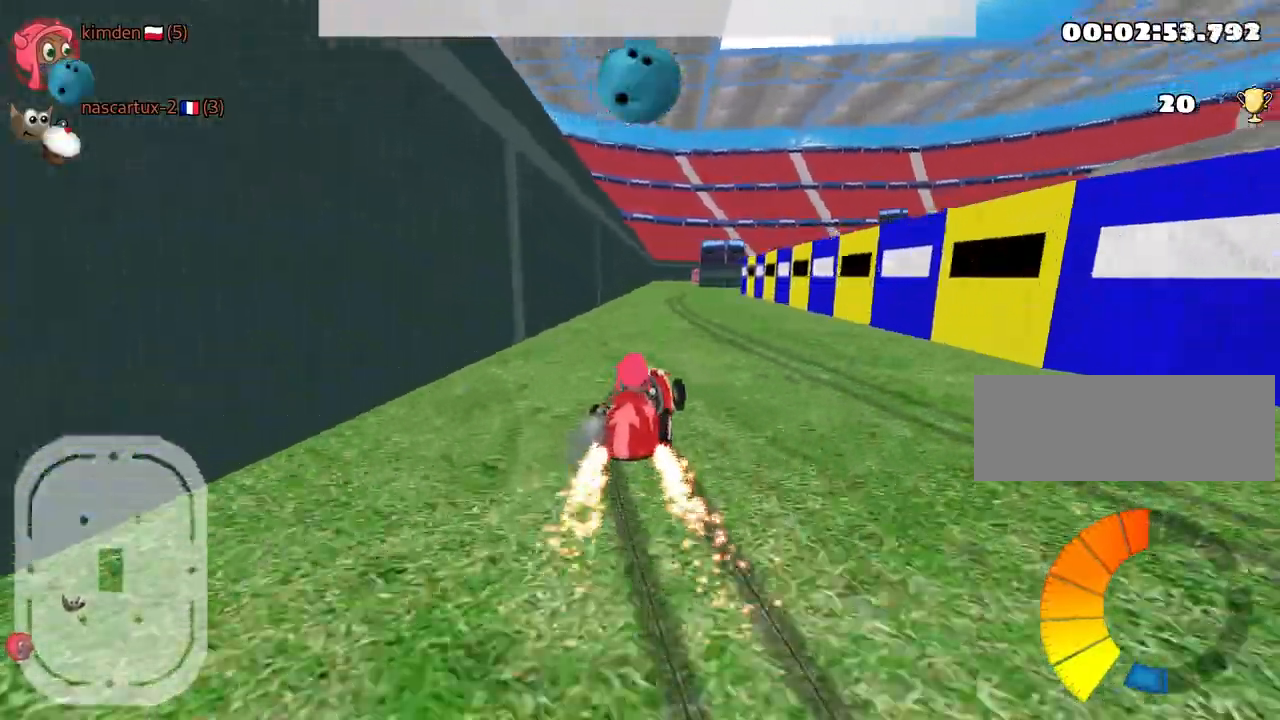
{"keys": ["left", "up"], "events": [[34, "left", "up"], [267, "left", "down"]]}
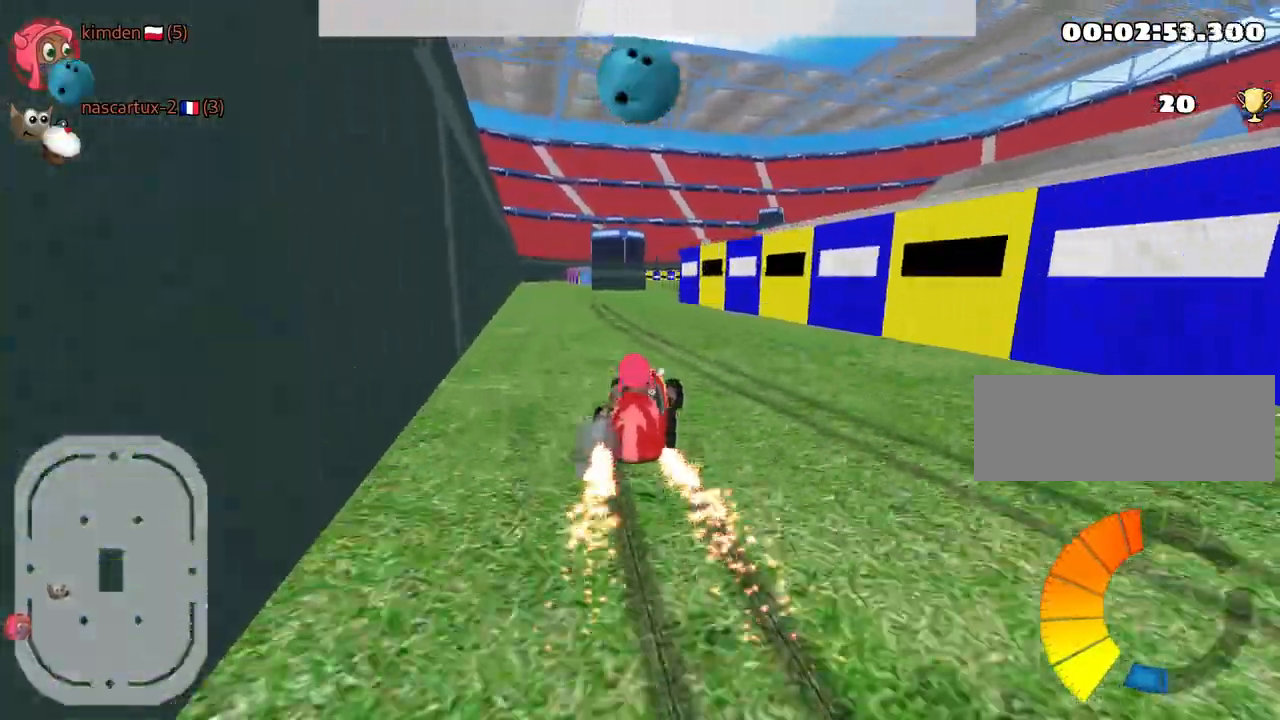
{"keys": ["right", "up"], "events": [[234, "left", "up"], [350, "right", "down"]]}
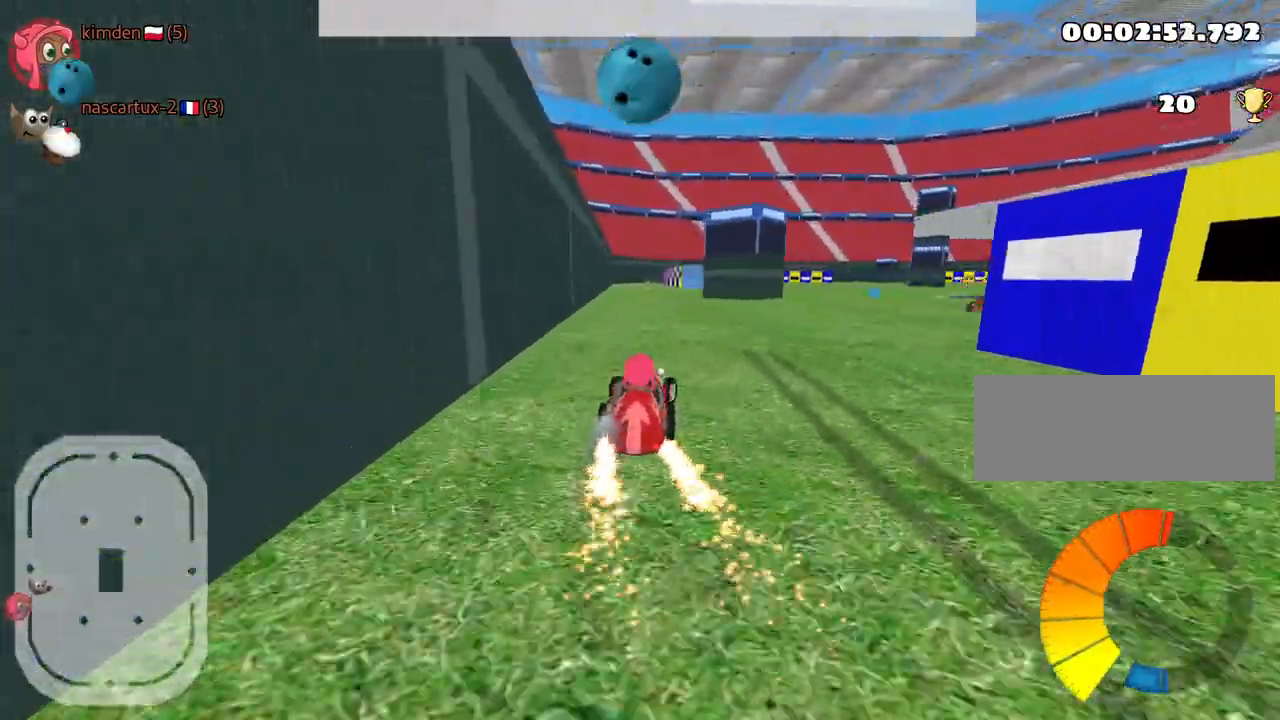
{"keys": ["fire", "up"], "events": [[317, "fire", "down"], [467, "right", "up"]]}
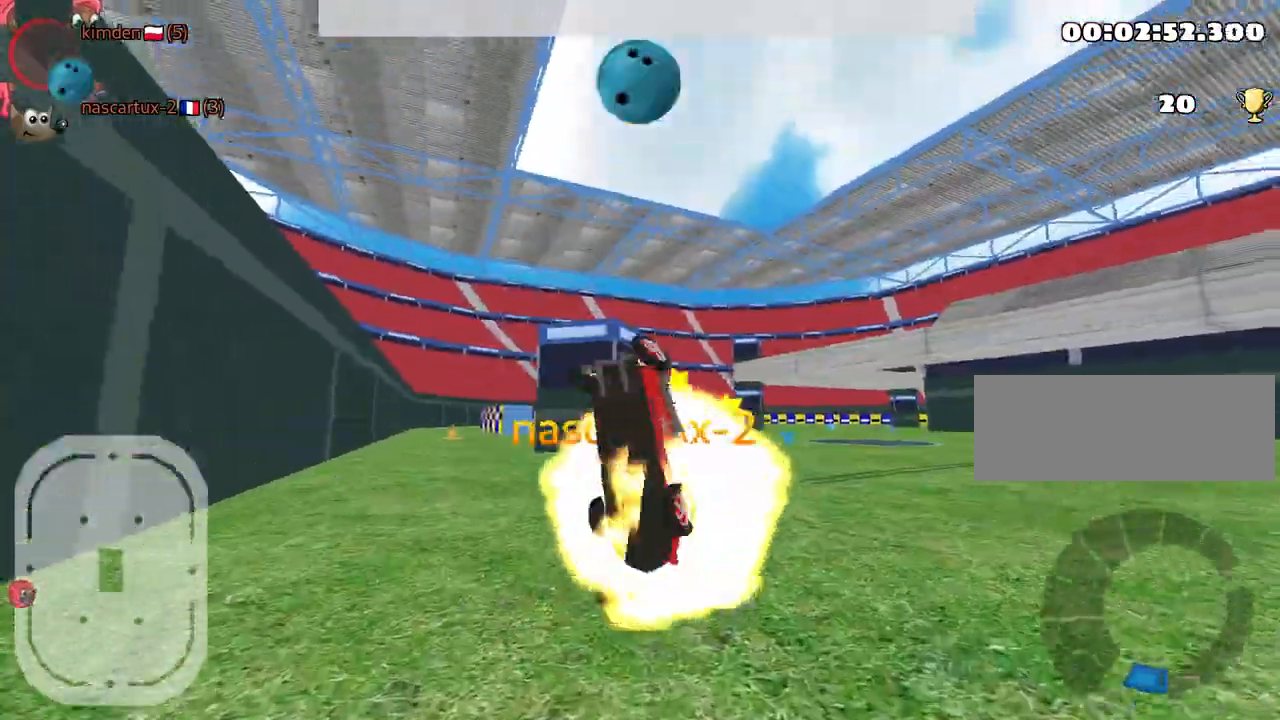
{"keys": ["up"], "events": [[17, "fire", "up"]]}
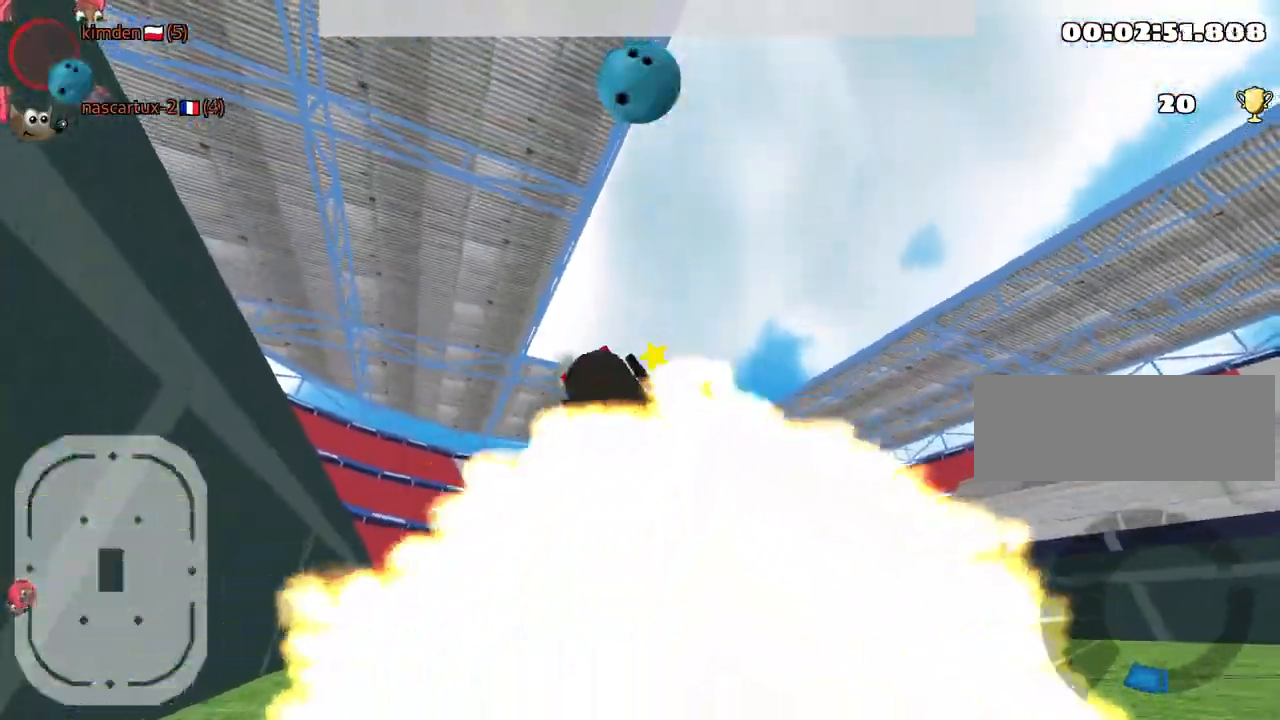
{"keys": ["up"], "events": []}
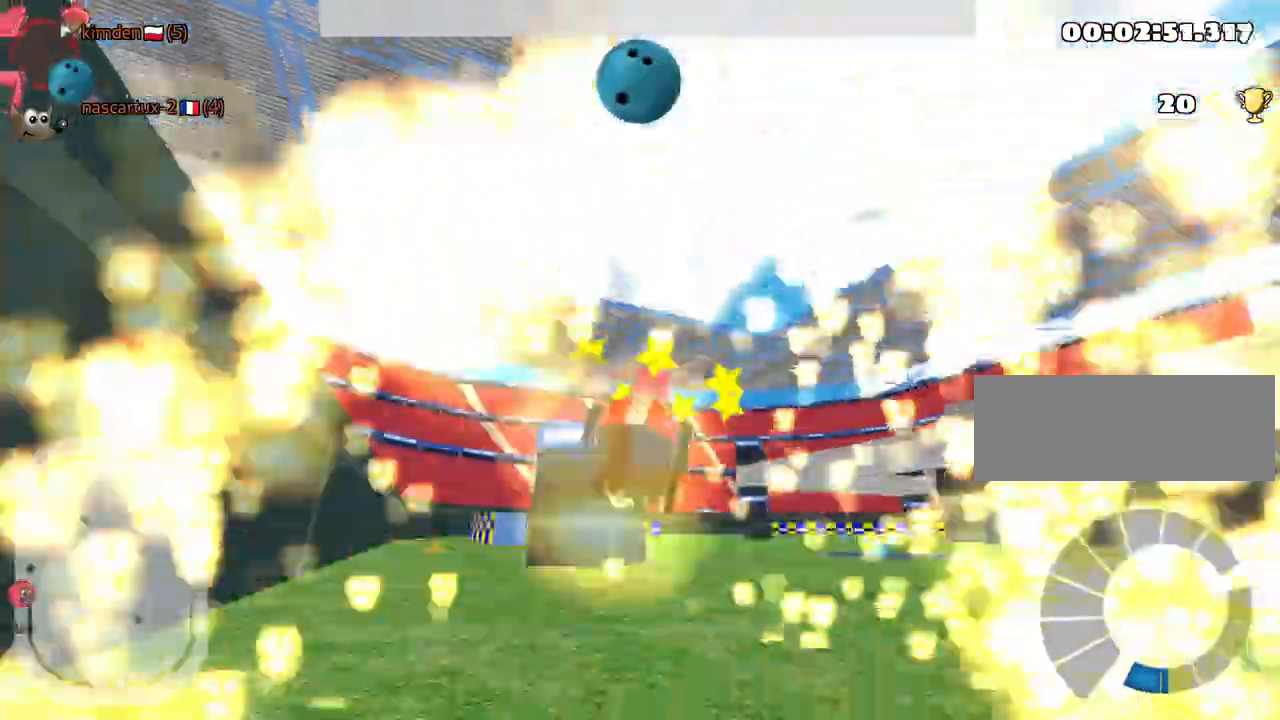
{"keys": ["nitro", "up"], "events": [[484, "nitro", "down"]]}
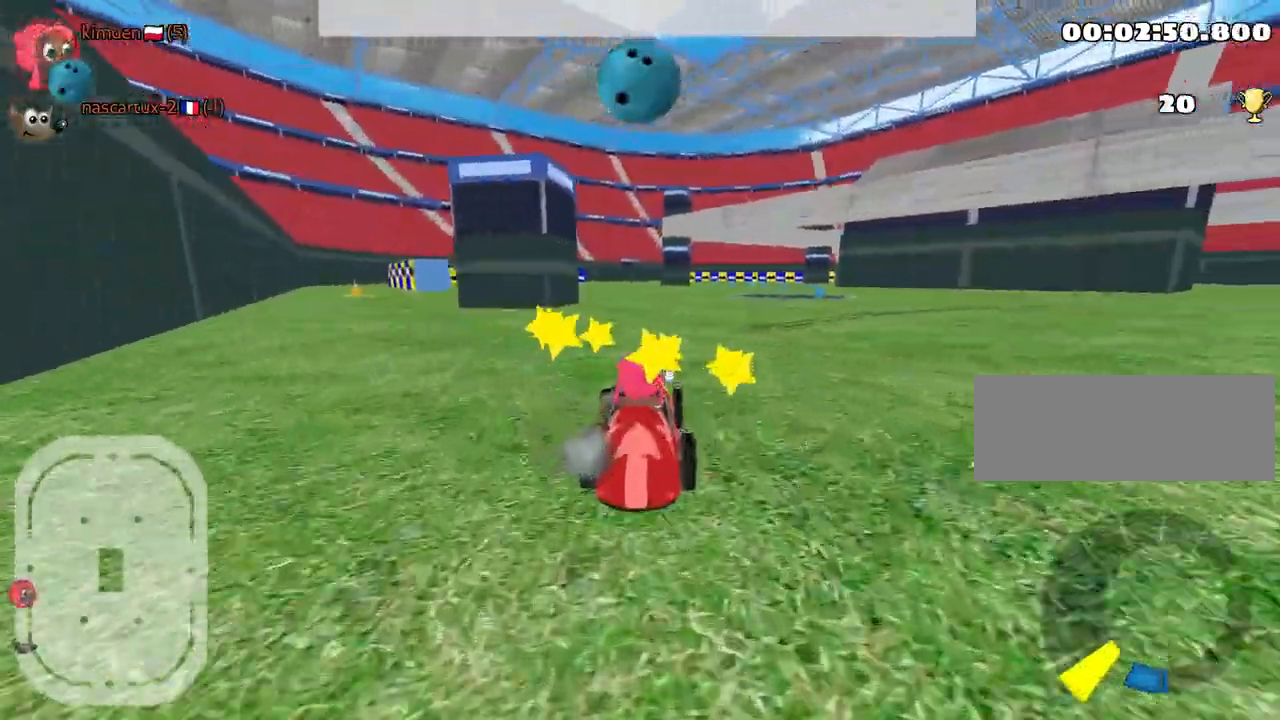
{"keys": ["up"], "events": [[500, "nitro", "up"]]}
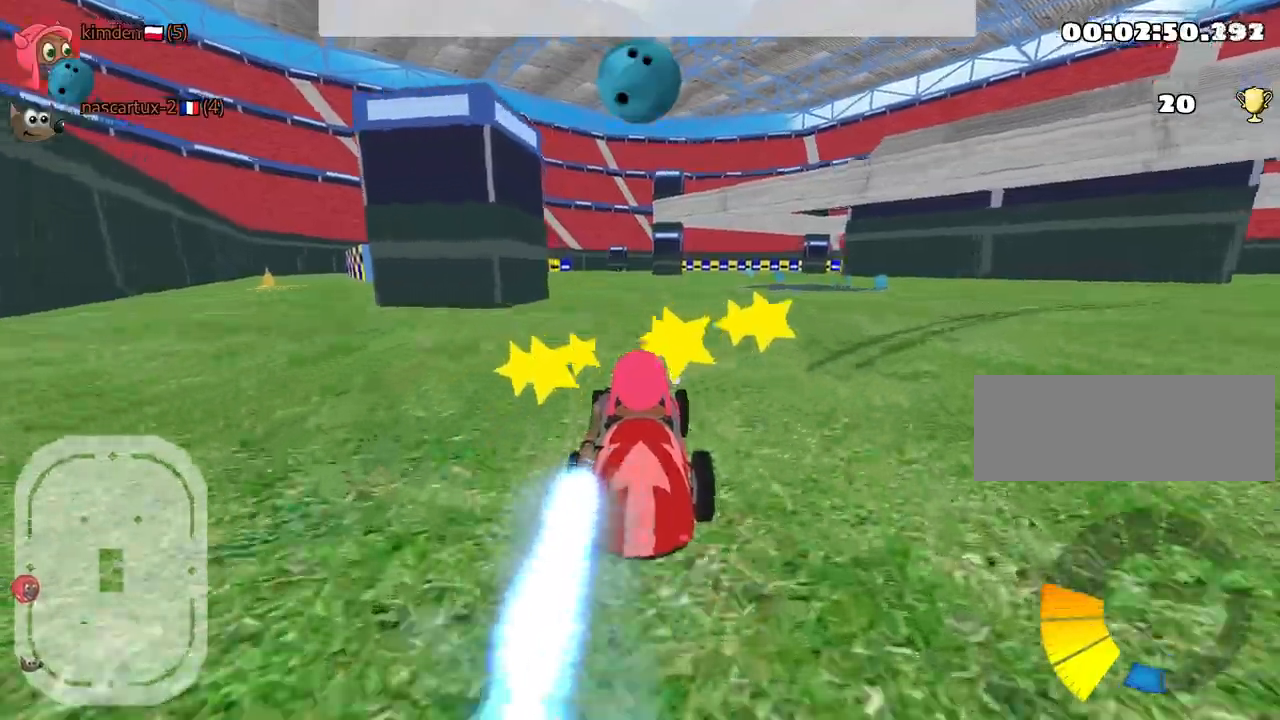
{"keys": ["right", "up"], "events": [[100, "left", "down"], [300, "left", "up"], [367, "right", "down"]]}
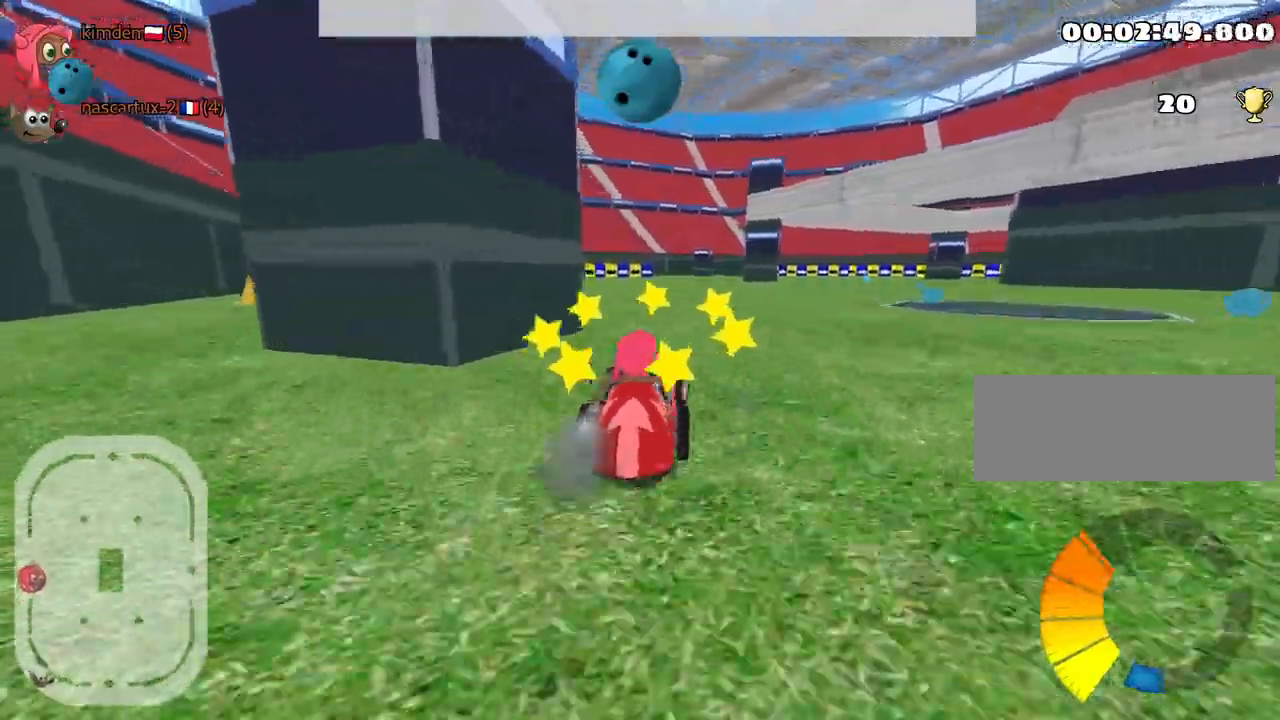
{"keys": ["left", "up"], "events": [[84, "right", "up"], [100, "left", "down"]]}
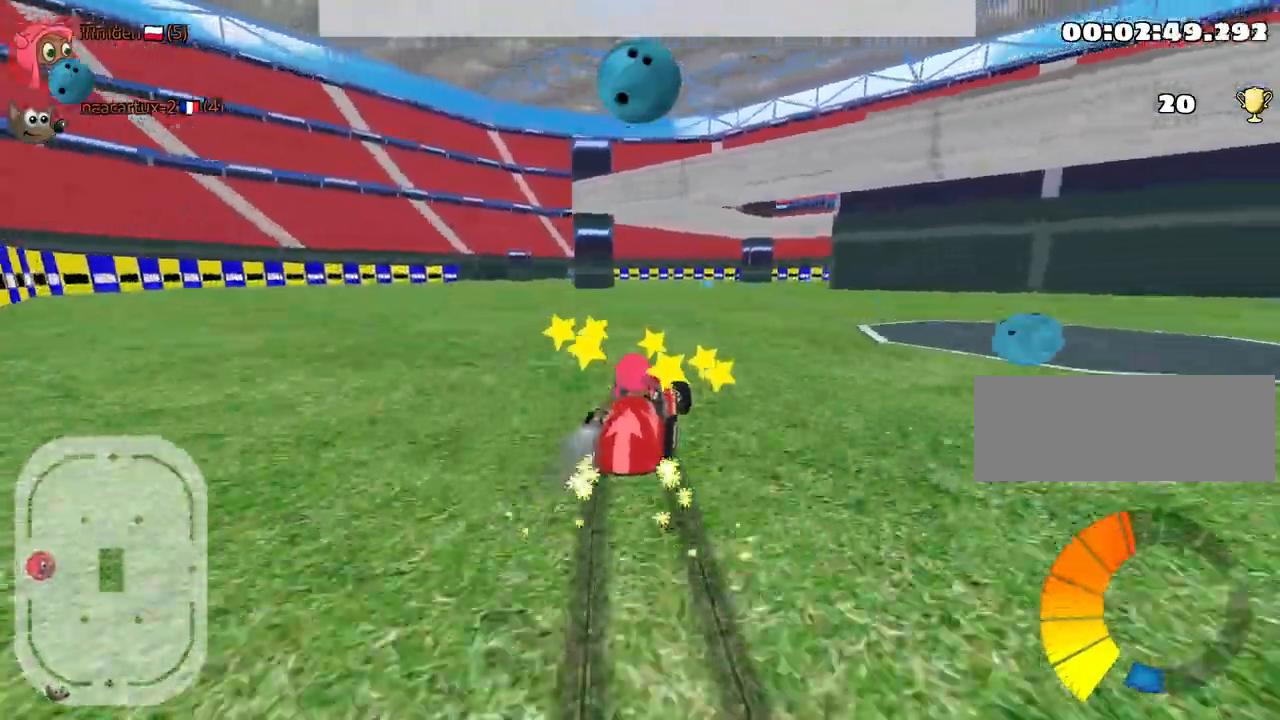
{"keys": ["left", "up"], "events": []}
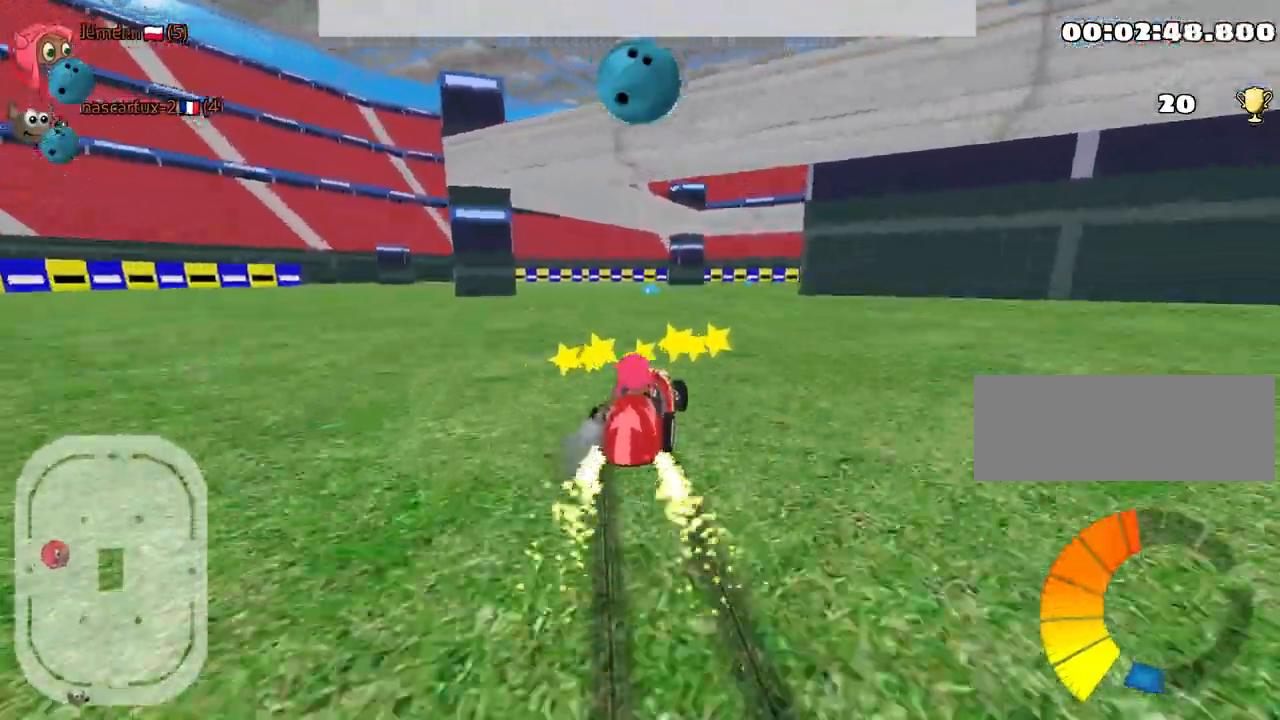
{"keys": ["up"], "events": [[284, "left", "up"]]}
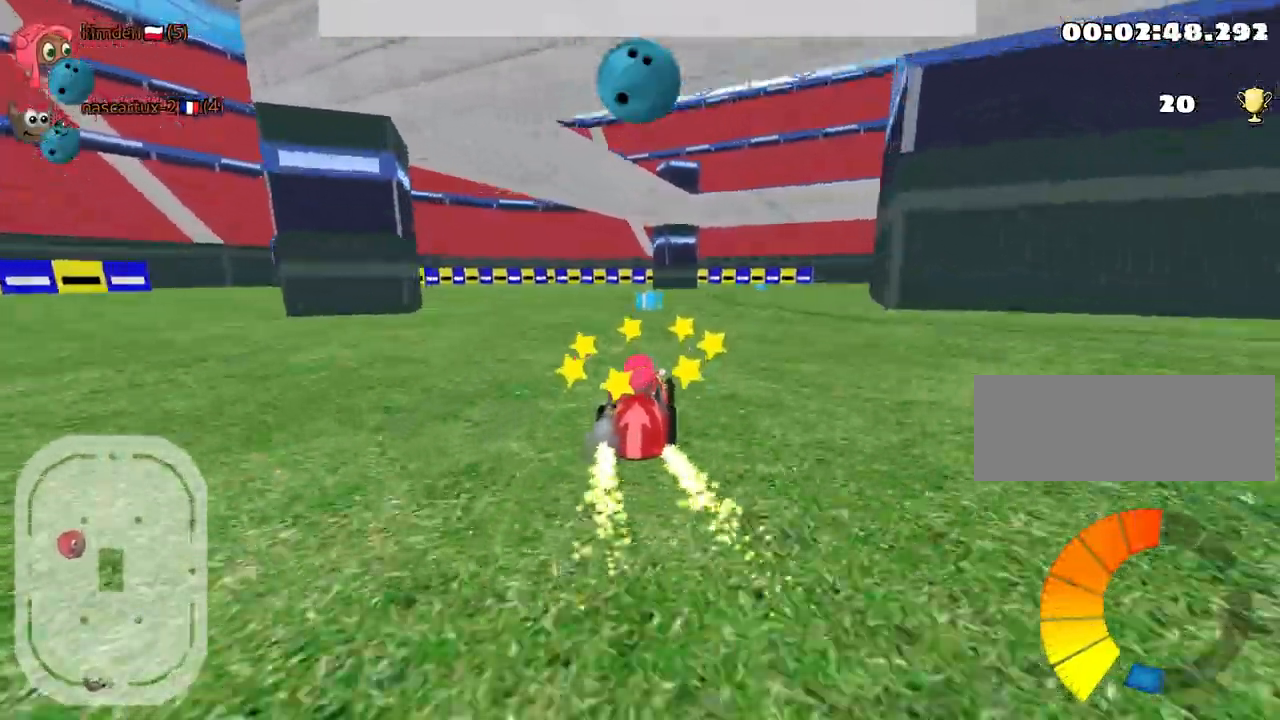
{"keys": ["up"], "events": [[100, "fire", "down"], [217, "fire", "up"], [350, "right", "down"], [500, "right", "up"]]}
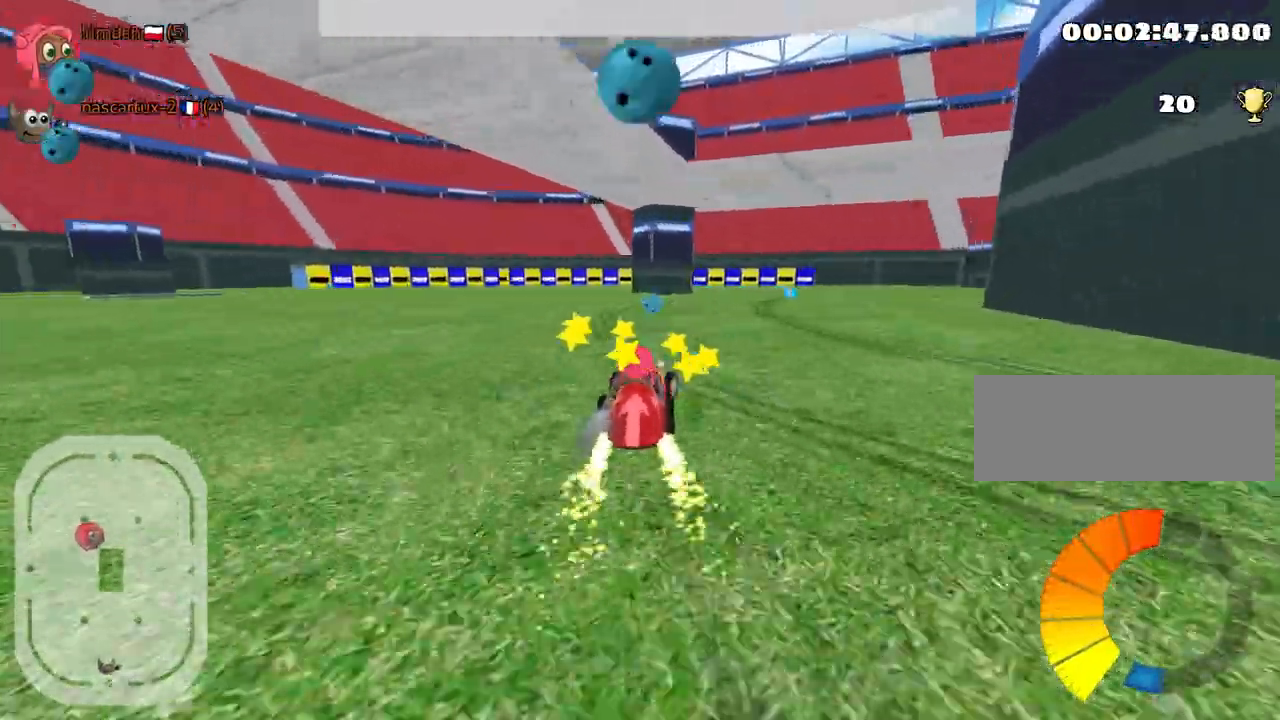
{"keys": ["left", "up"], "events": [[17, "left", "down"]]}
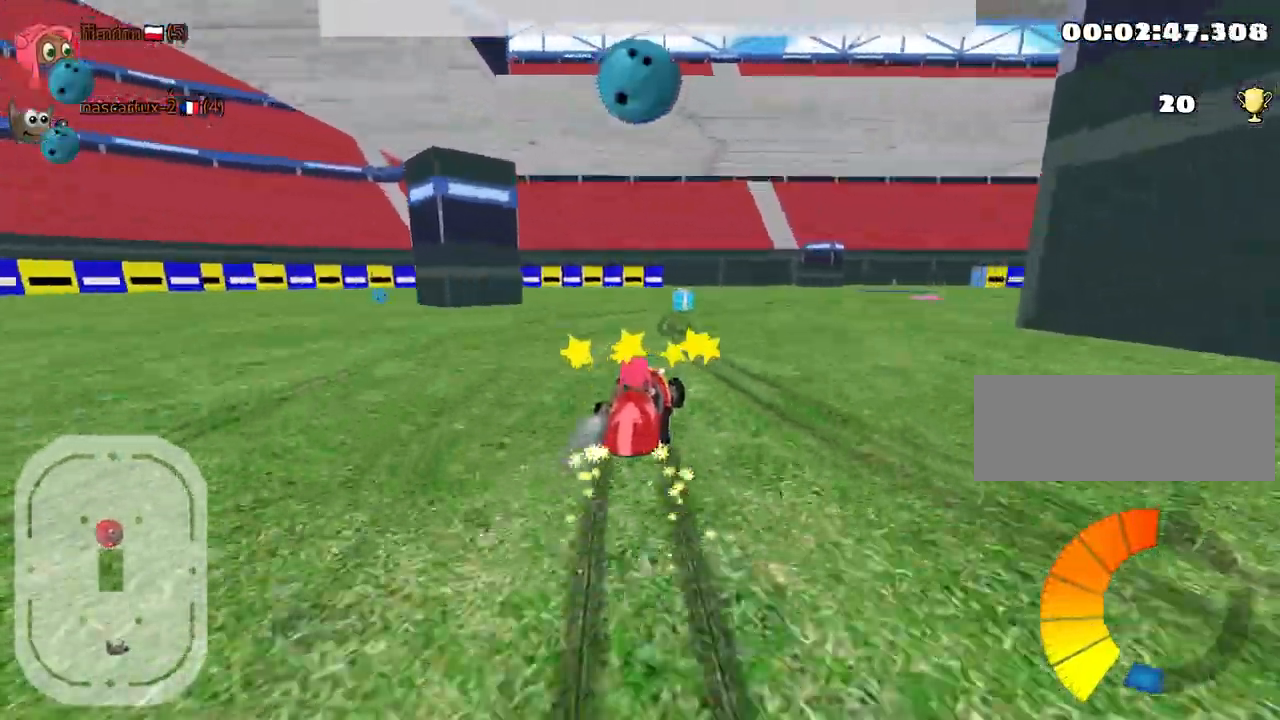
{"keys": ["right", "up"], "events": [[84, "left", "up"], [150, "right", "down"], [167, "fire", "down"], [367, "fire", "up"]]}
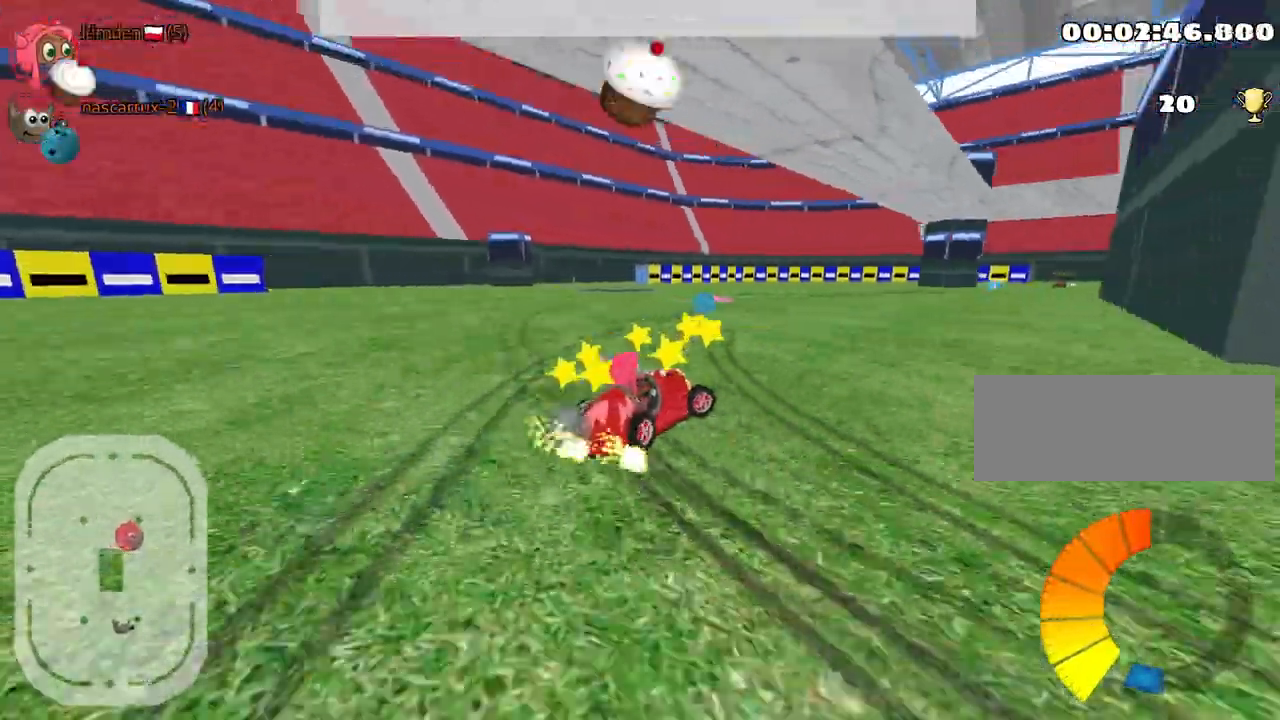
{"keys": ["left", "up"], "events": [[250, "left", "down"], [284, "right", "up"]]}
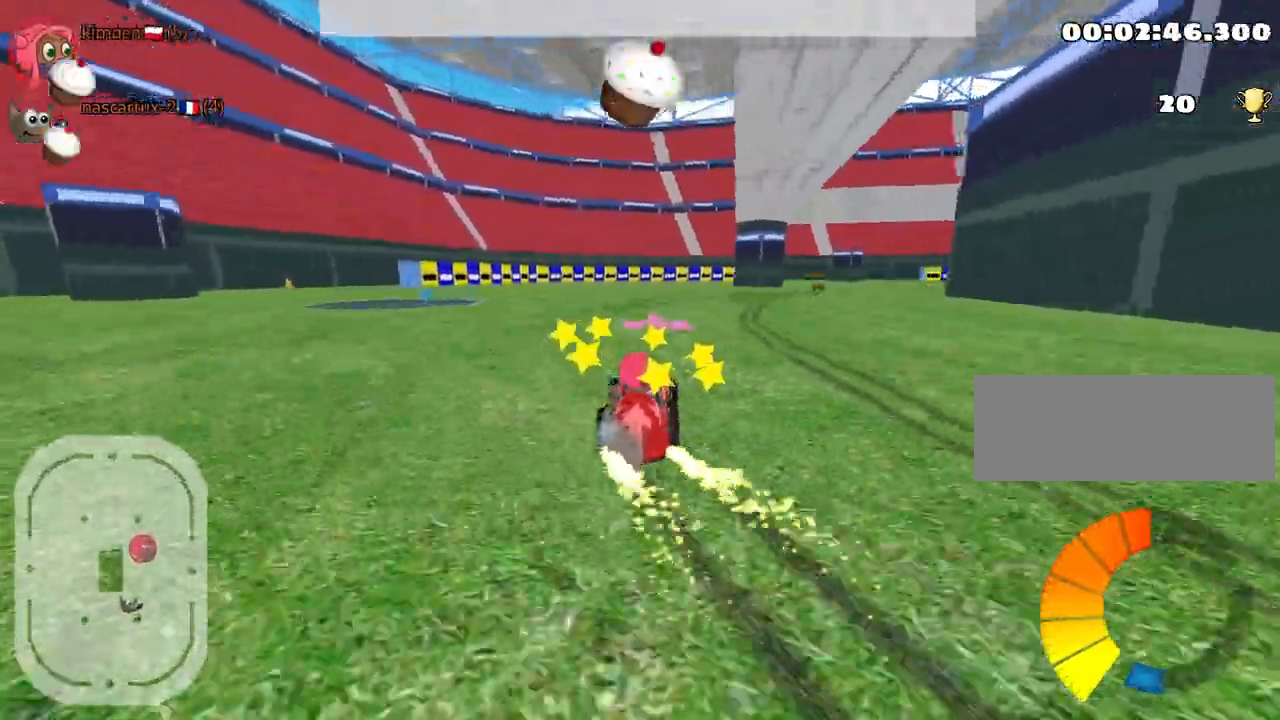
{"keys": ["up"], "events": [[134, "left", "up"], [217, "right", "down"], [267, "fire", "down"], [400, "right", "up"], [434, "fire", "up"]]}
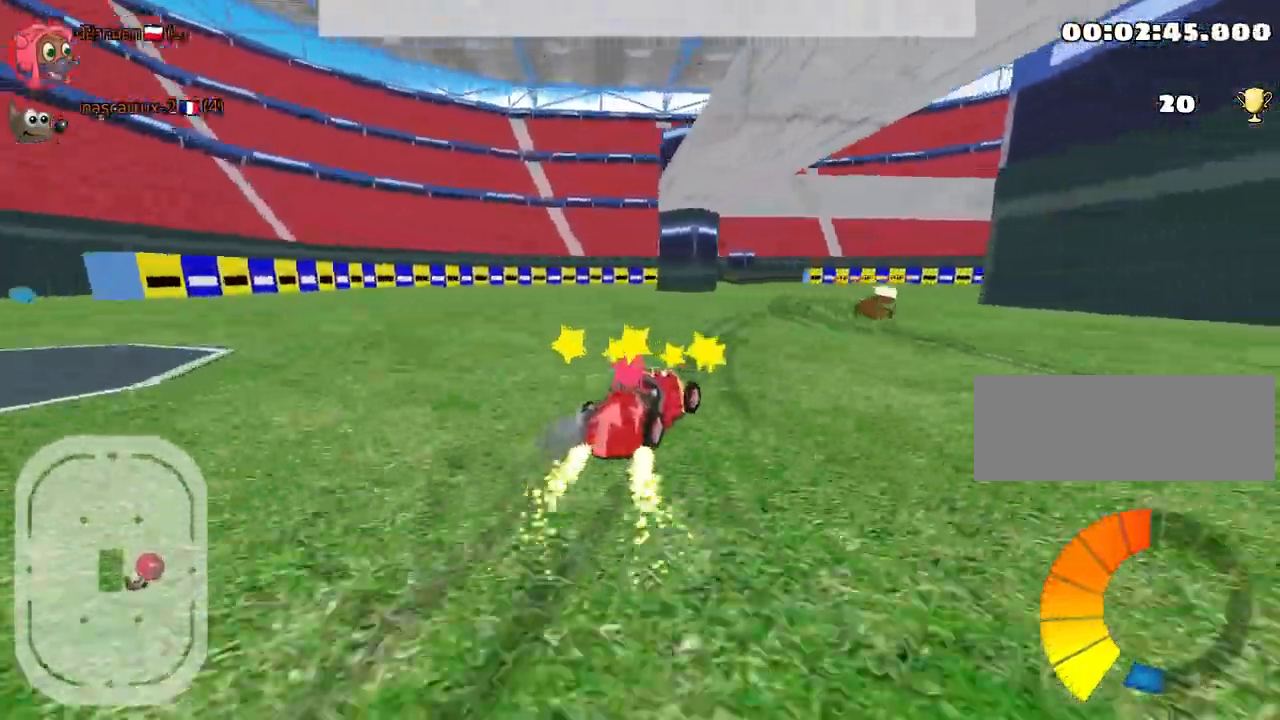
{"keys": ["up"], "events": []}
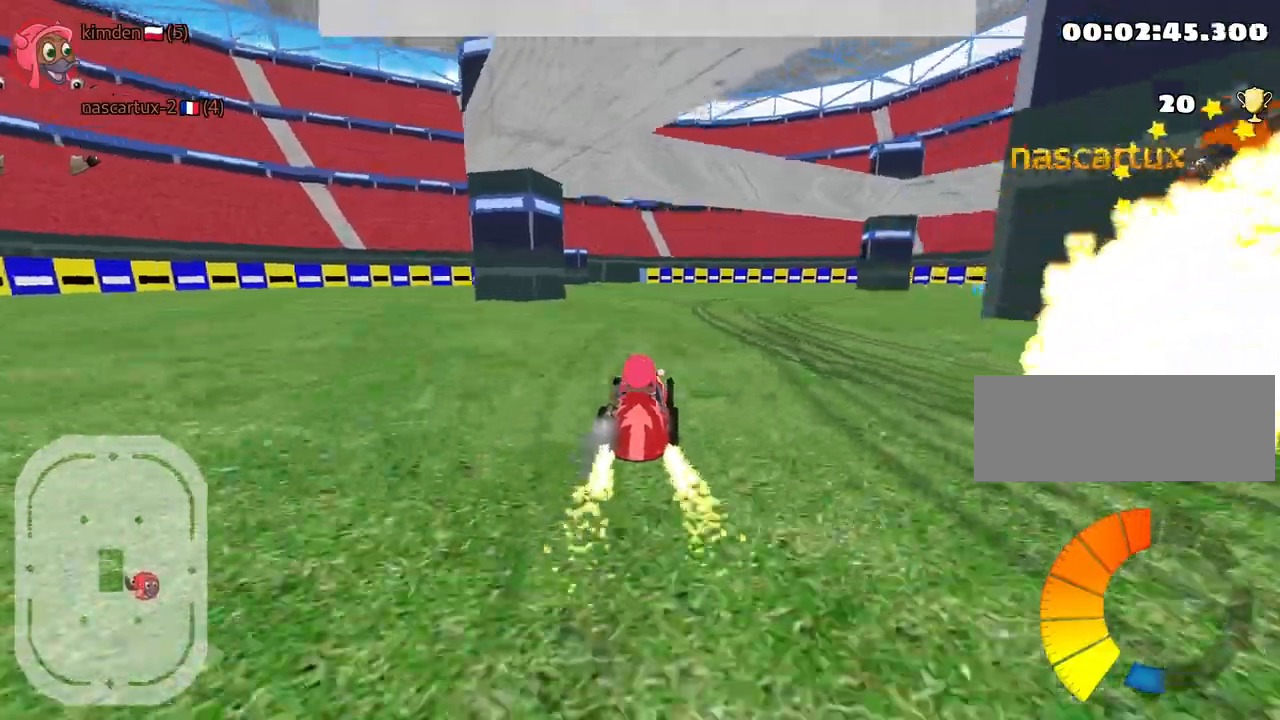
{"keys": ["up"], "events": [[34, "right", "down"], [184, "nitro", "down"], [217, "left", "down"], [250, "right", "up"], [317, "nitro", "up"], [500, "left", "up"]]}
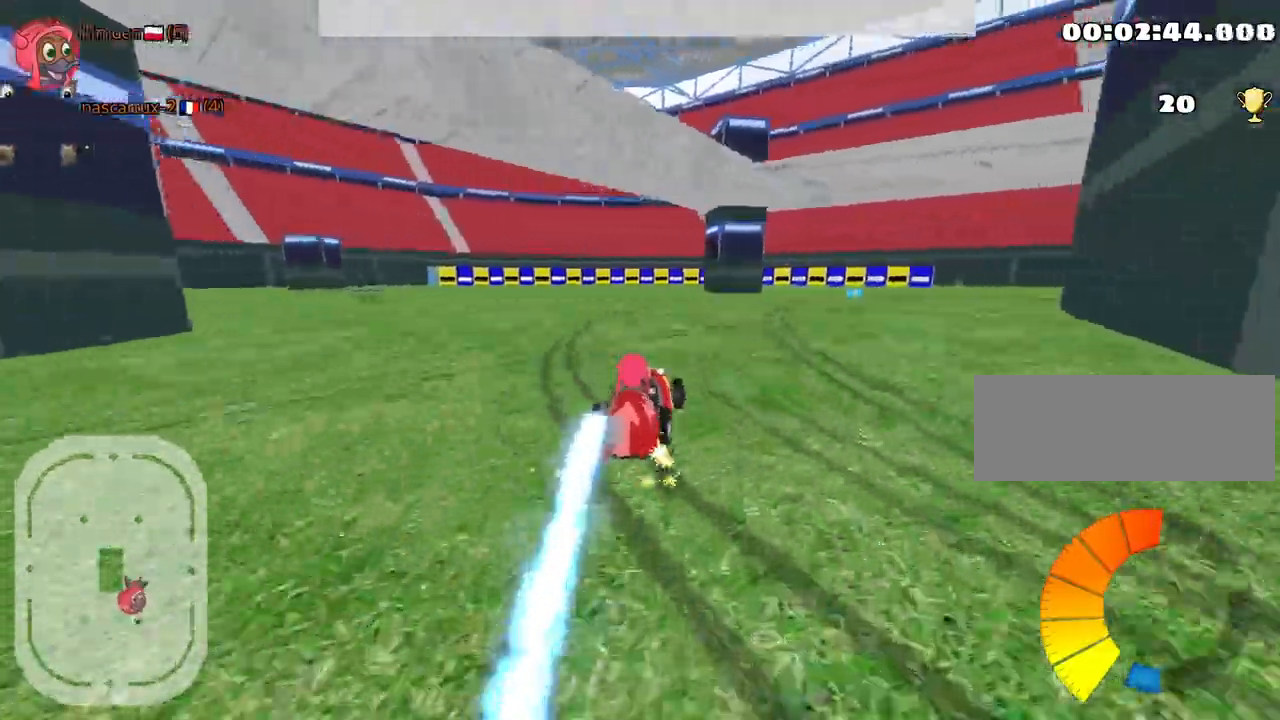
{"keys": ["right", "up"], "events": [[17, "right", "down"], [384, "right", "up"], [434, "right", "down"]]}